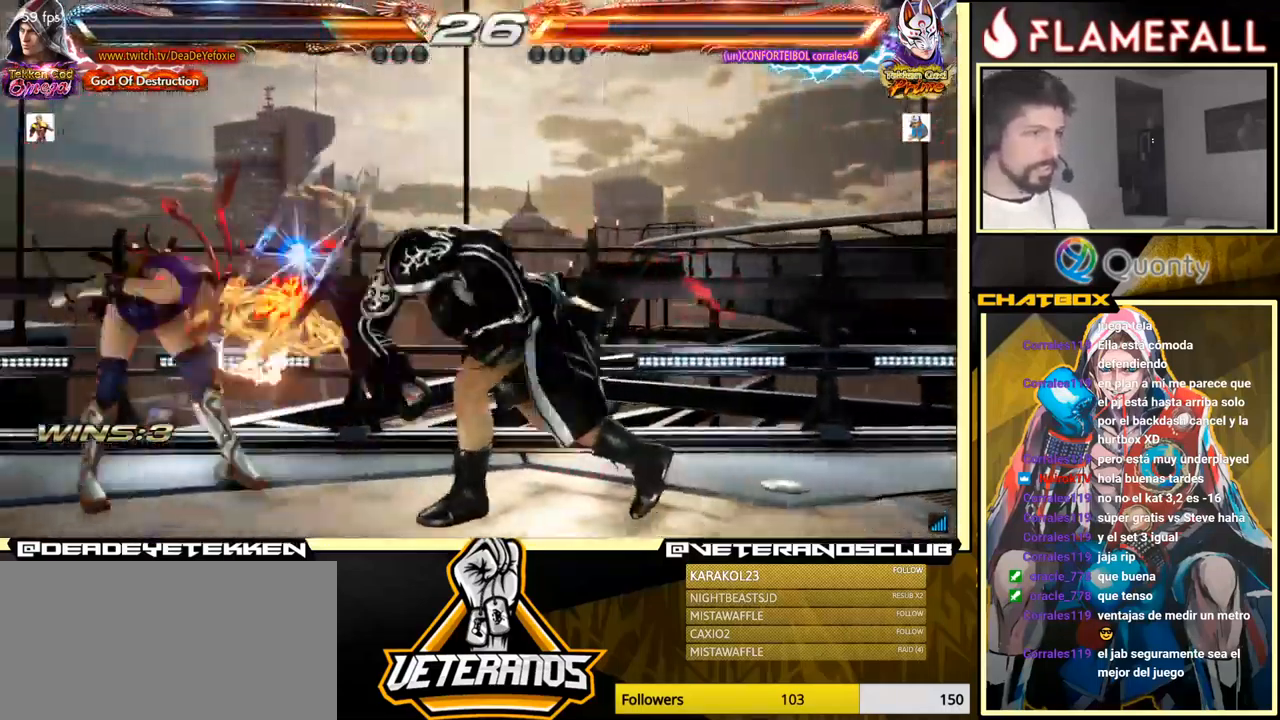
Gameplay with a controller (arcade stick); each line is a JSON object with the inputs held at the frame after it. "events" lists button and stick changes between this image and that frame as [ms after this image, input, new state], when the widget could be followed in between. Not read: L3 R3.
{"buttons": [], "left_stick": "down", "events": [[133, "left_stick", "right"], [316, "left_stick", "center"], [483, "left_stick", "down"]]}
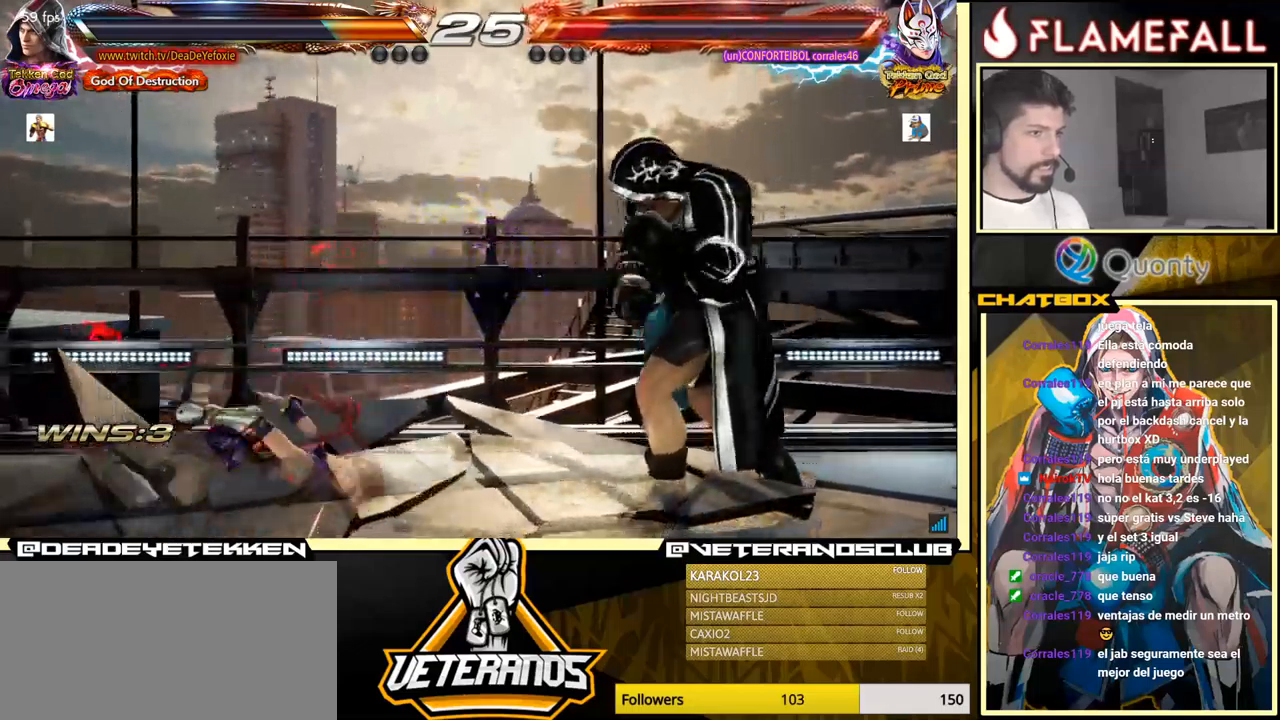
{"buttons": [], "left_stick": "center", "events": [[50, "R1", "down"], [150, "R1", "up"], [467, "left_stick", "center"]]}
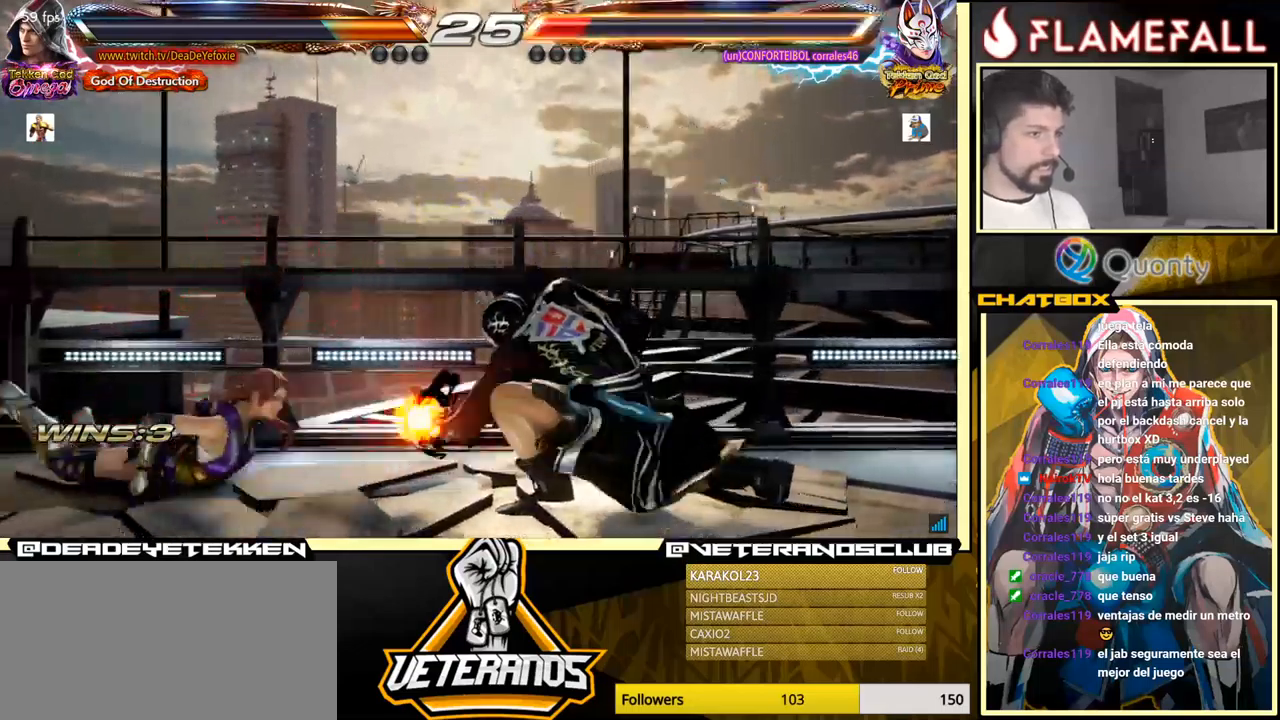
{"buttons": [], "left_stick": "center", "events": []}
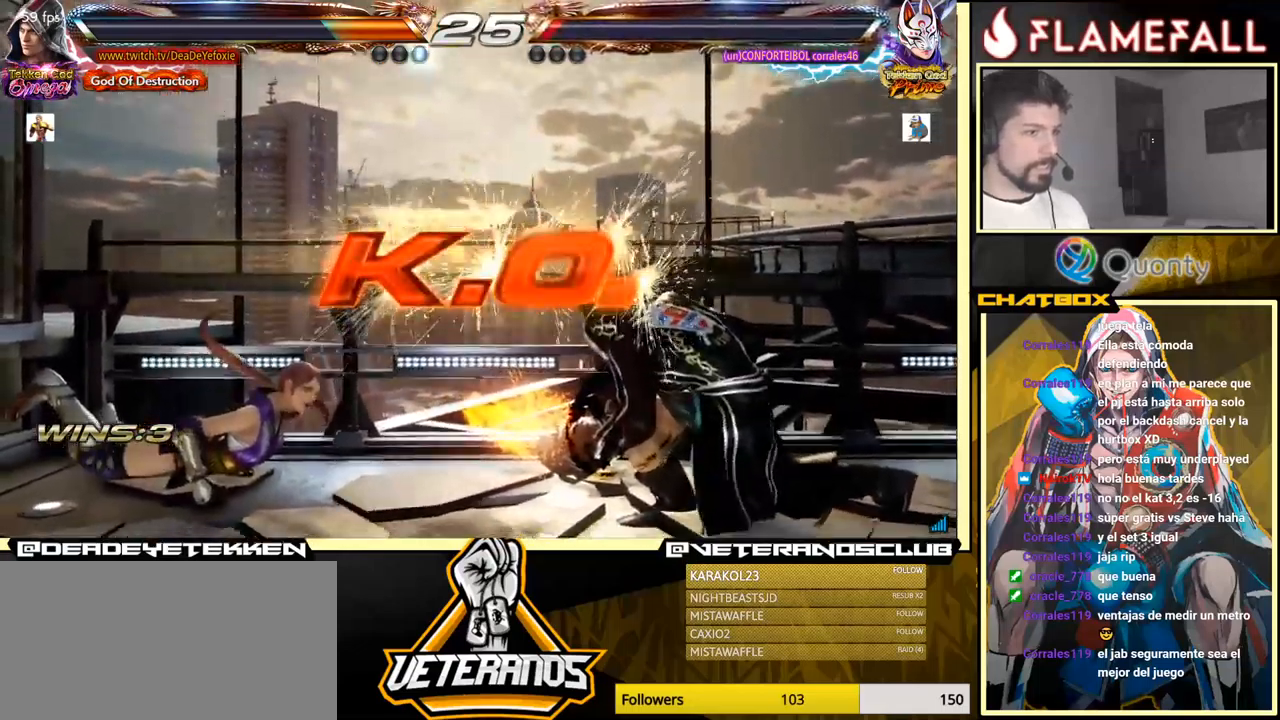
{"buttons": [], "left_stick": "center", "events": []}
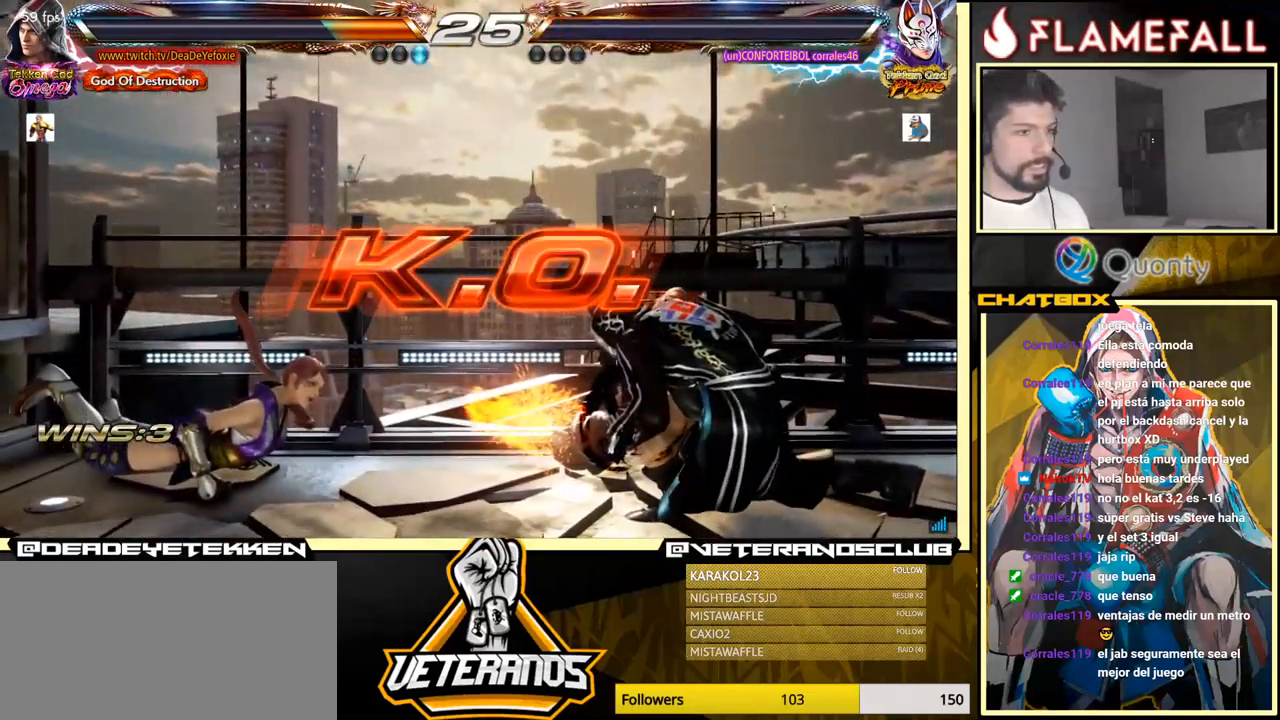
{"buttons": [], "left_stick": "center", "events": []}
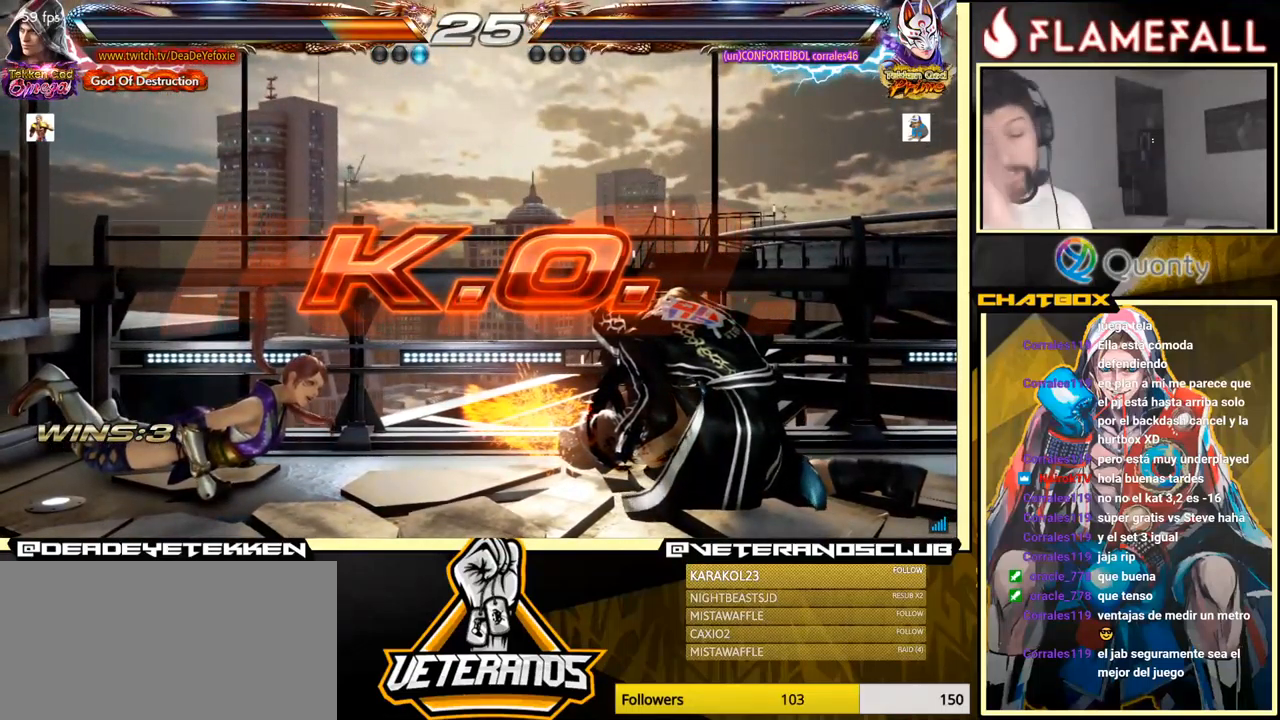
{"buttons": [], "left_stick": "center", "events": []}
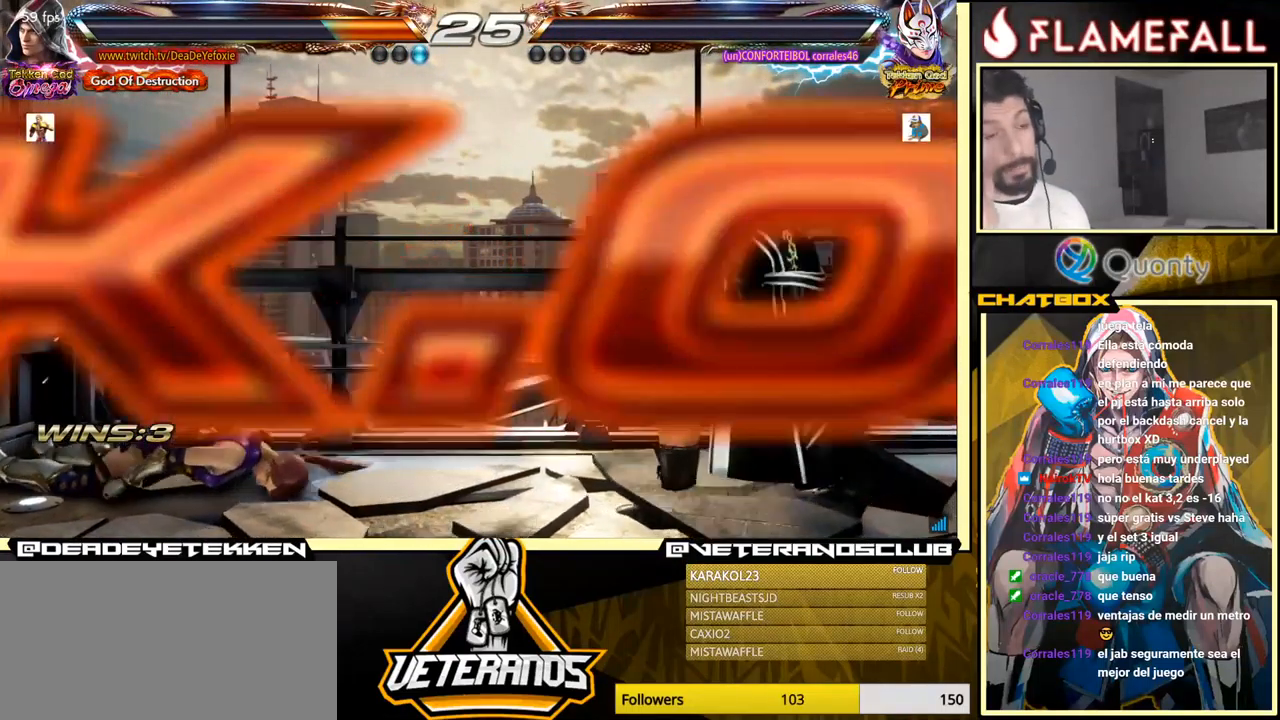
{"buttons": [], "left_stick": "center", "events": []}
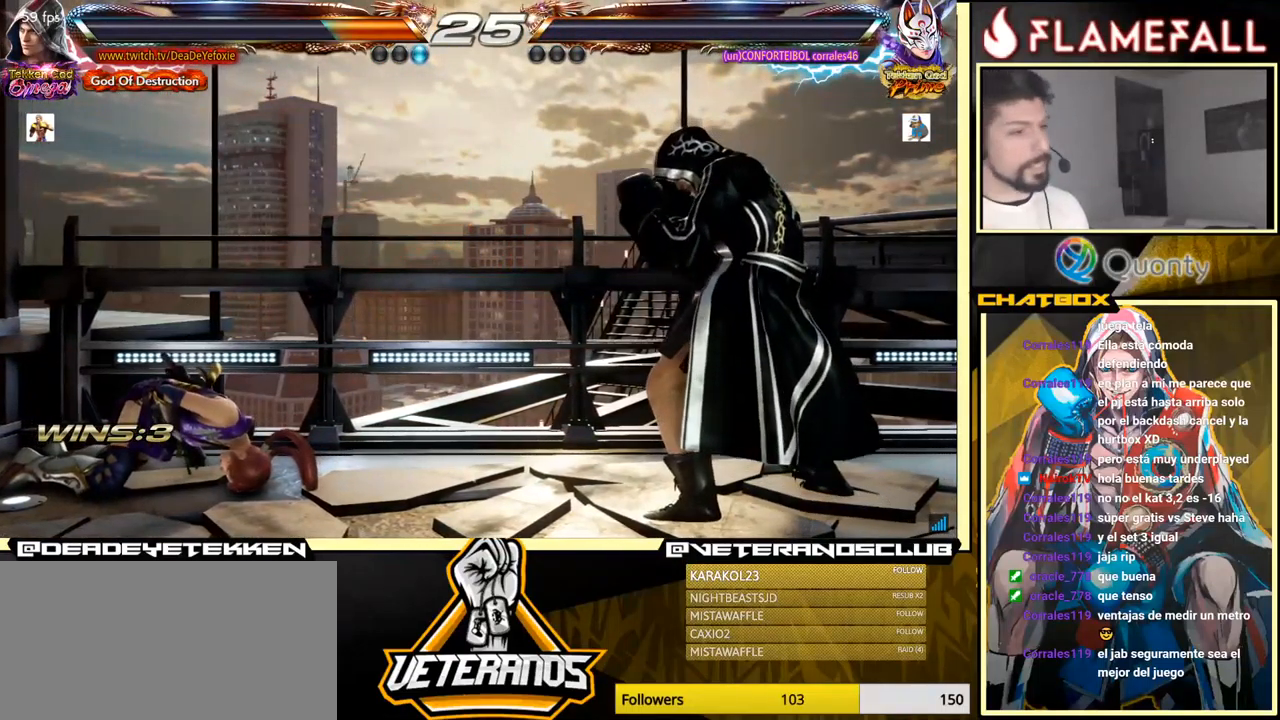
{"buttons": [], "left_stick": "center", "events": []}
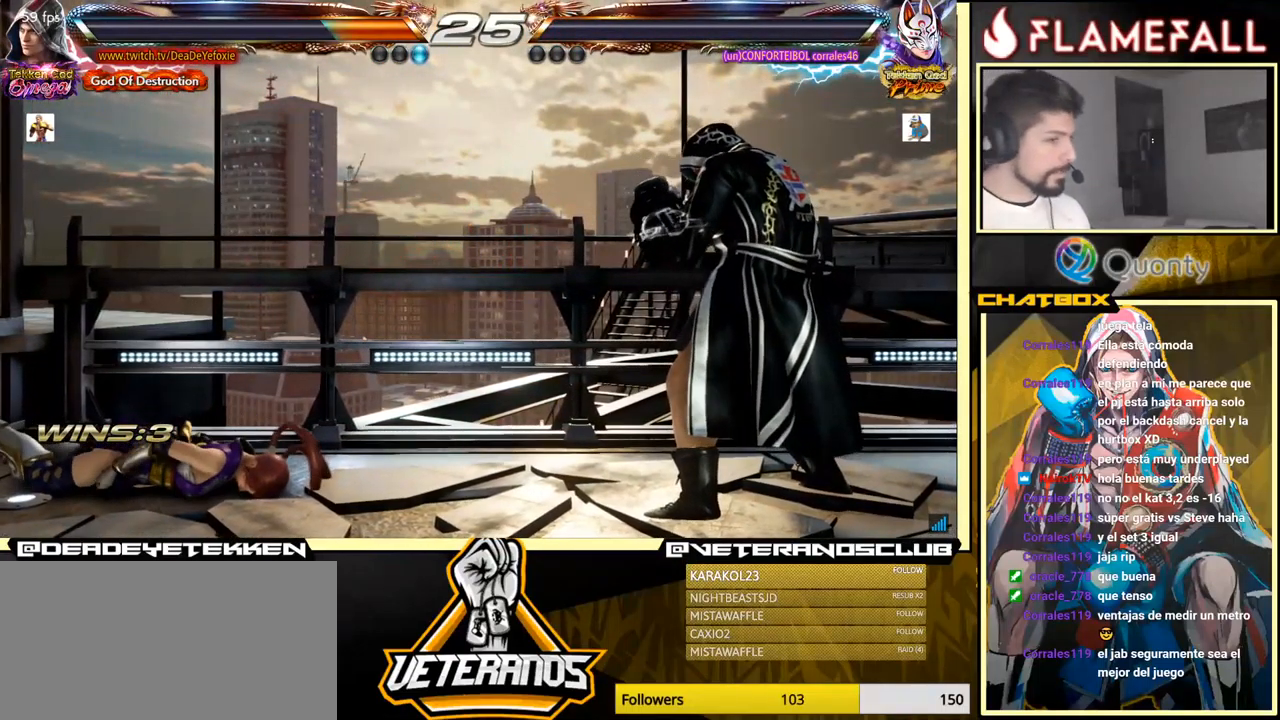
{"buttons": [], "left_stick": "center", "events": [[167, "L1", "down"], [184, "L1", "up"]]}
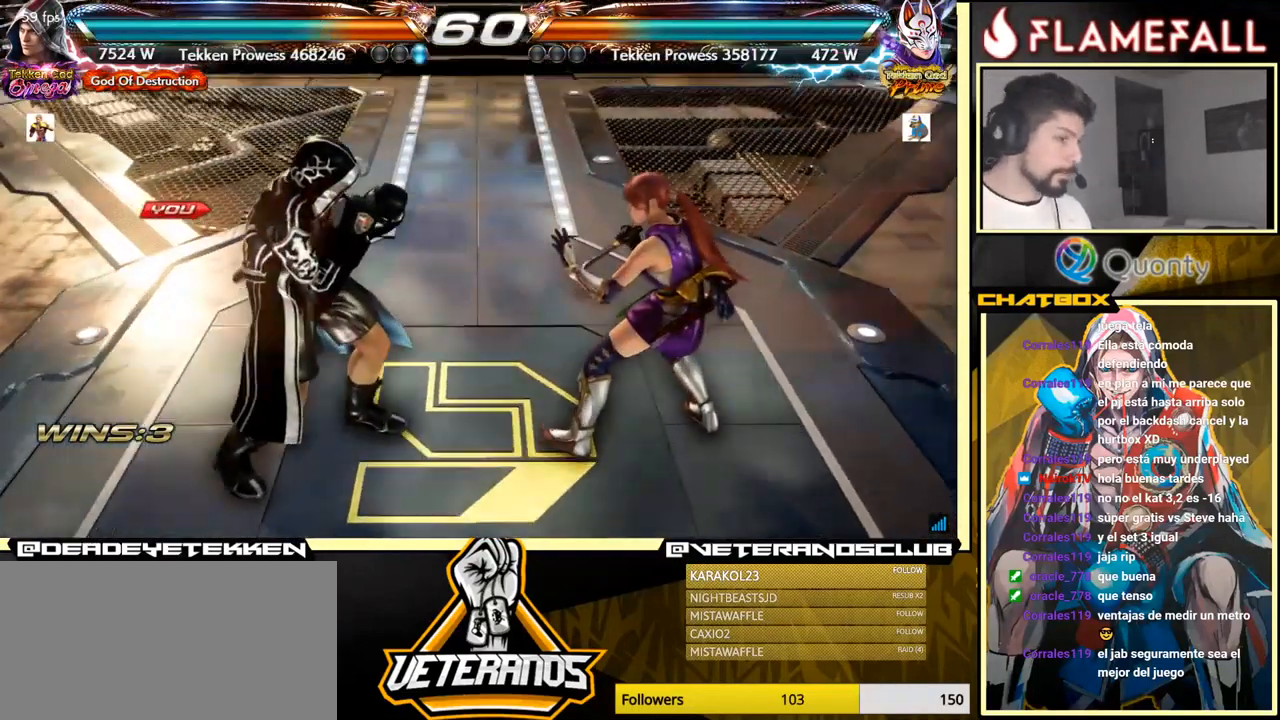
{"buttons": [], "left_stick": "down", "events": [[384, "left_stick", "down"]]}
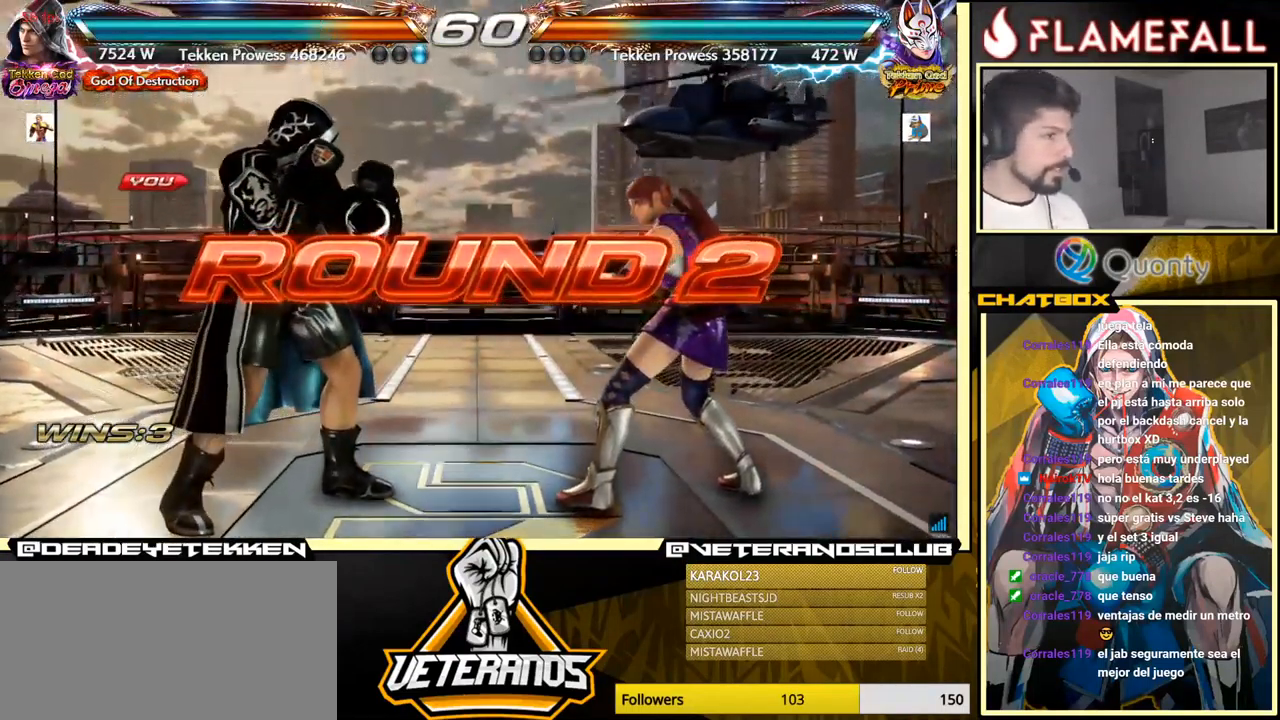
{"buttons": [], "left_stick": "center", "events": [[284, "left_stick", "center"]]}
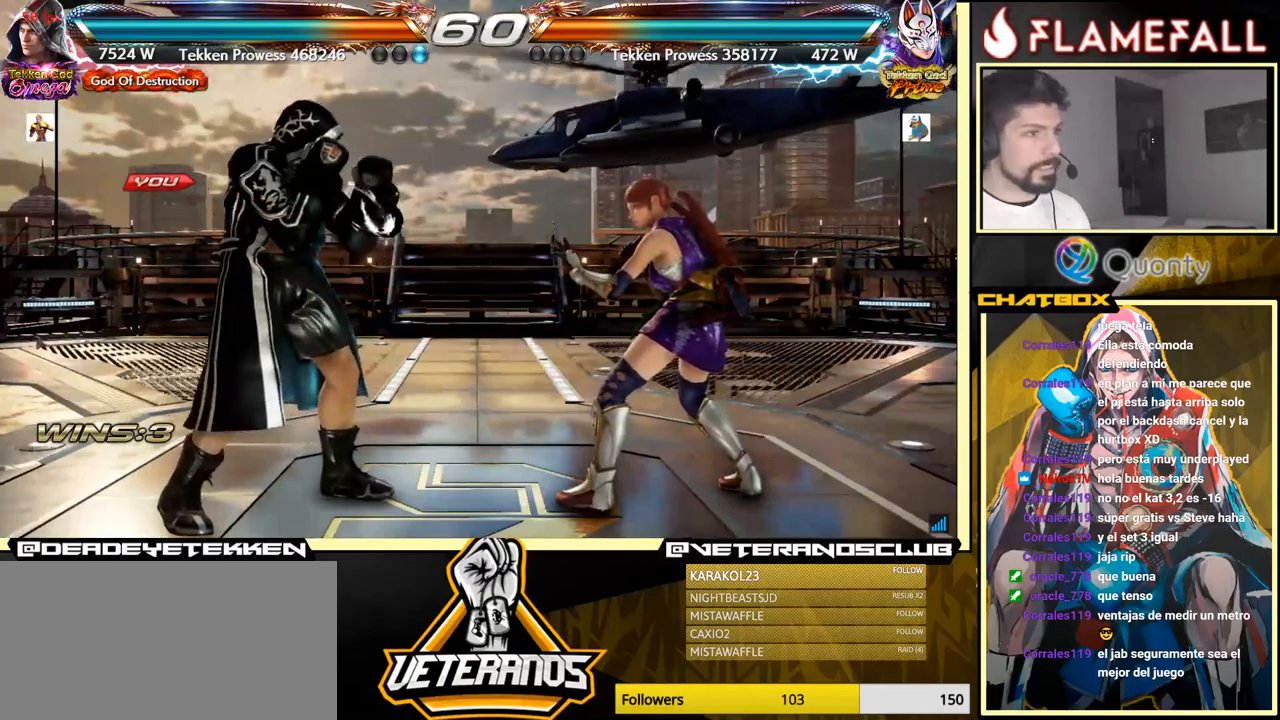
{"buttons": [], "left_stick": "center", "events": []}
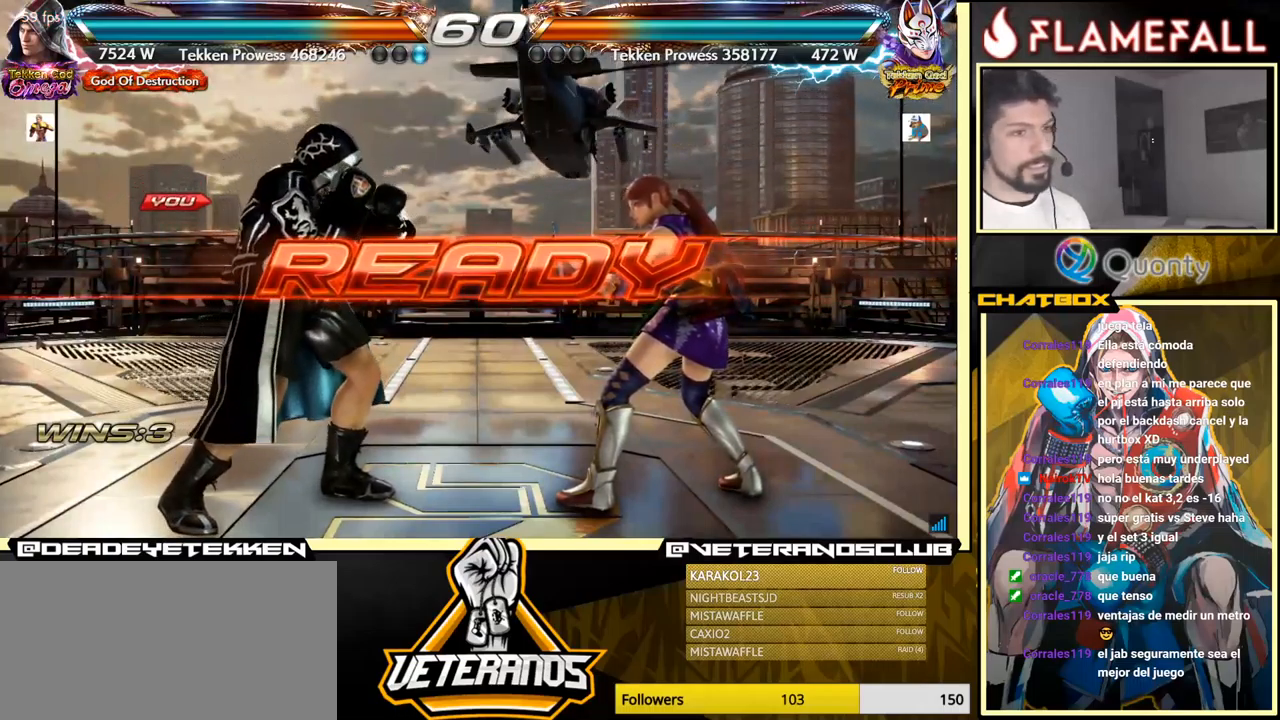
{"buttons": [], "left_stick": "center", "events": []}
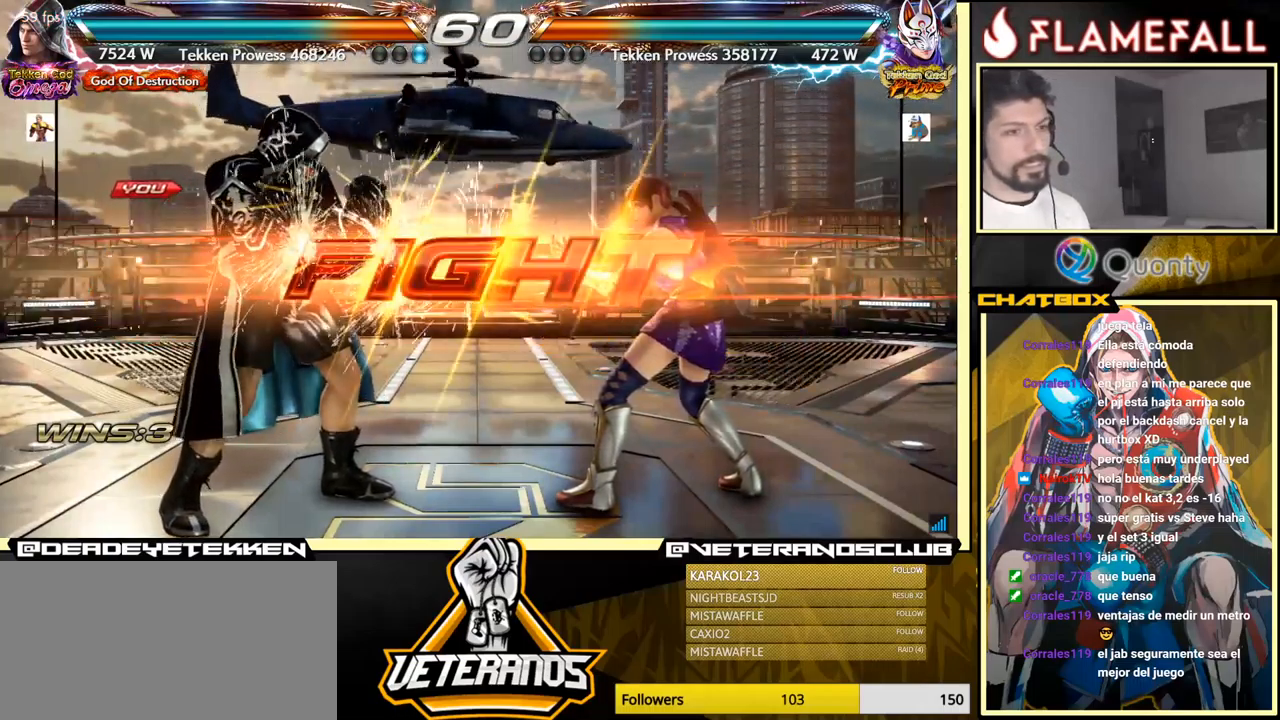
{"buttons": [], "left_stick": "center", "events": [[416, "left_stick", "up"], [483, "left_stick", "center"]]}
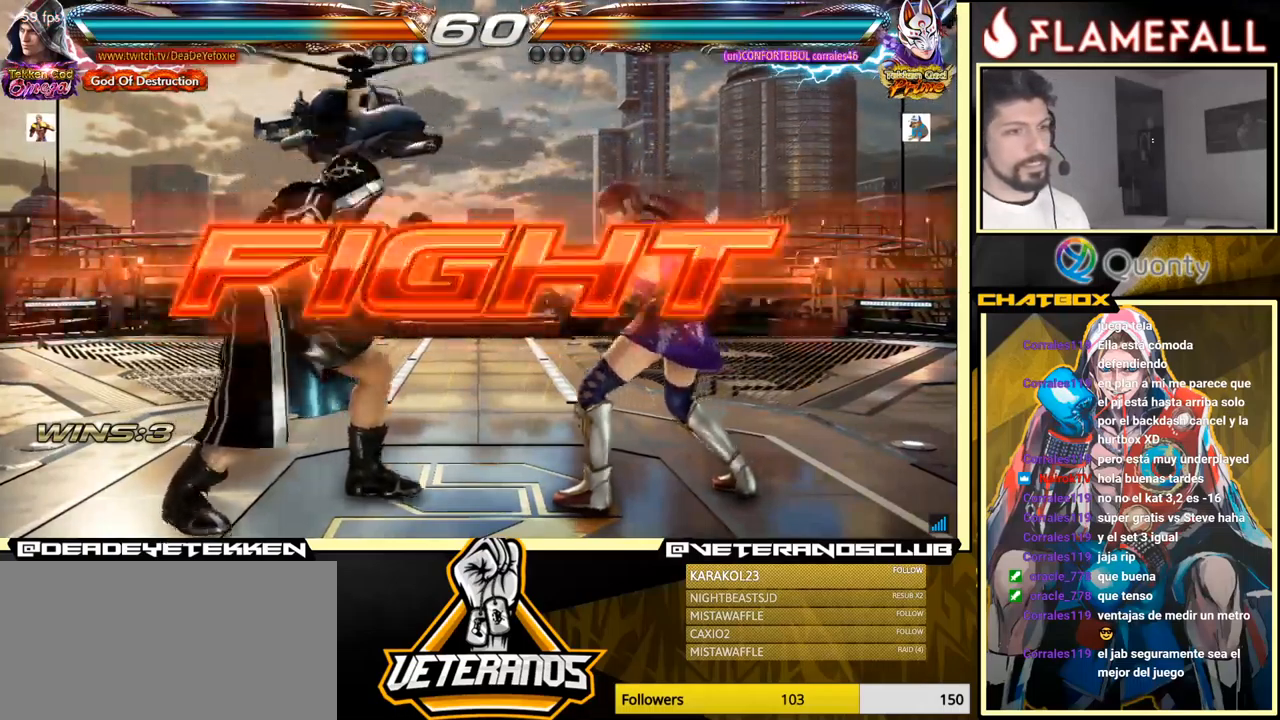
{"buttons": [], "left_stick": "left", "events": [[166, "left_stick", "right"], [216, "left_stick", "center"], [416, "left_stick", "left"]]}
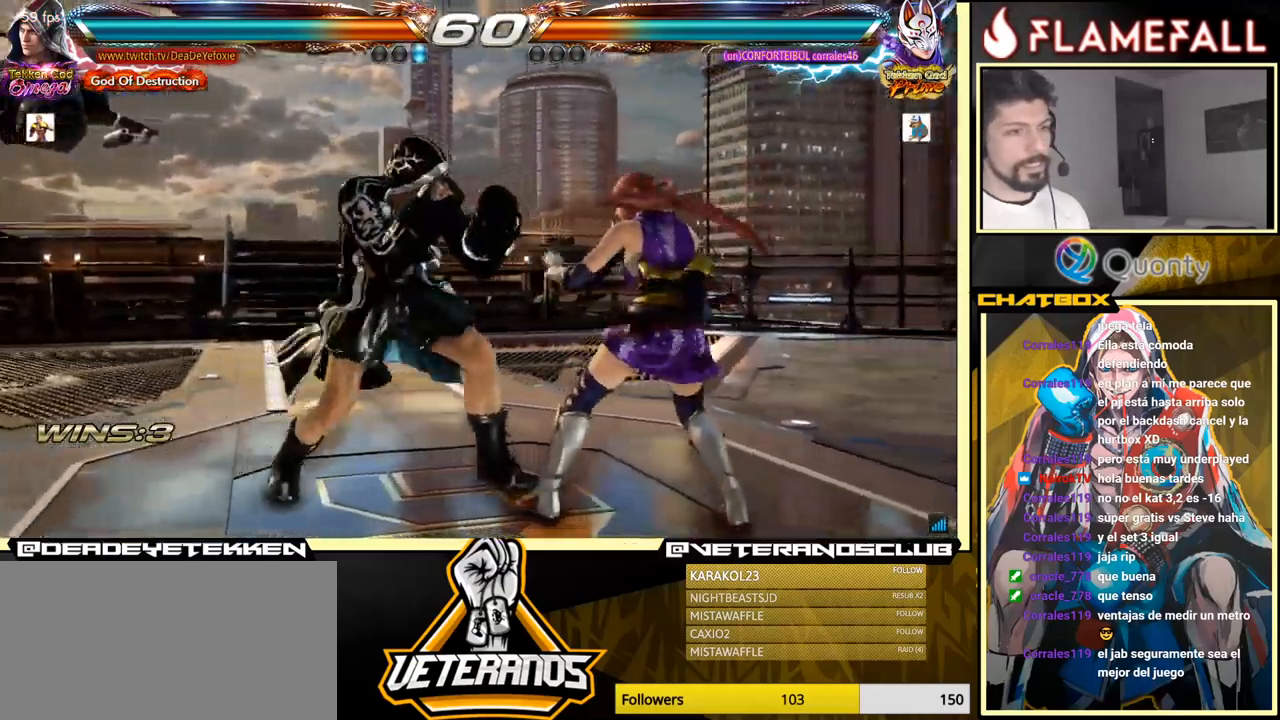
{"buttons": [], "left_stick": "center", "events": [[16, "X", "down"], [50, "X", "up"], [433, "left_stick", "center"]]}
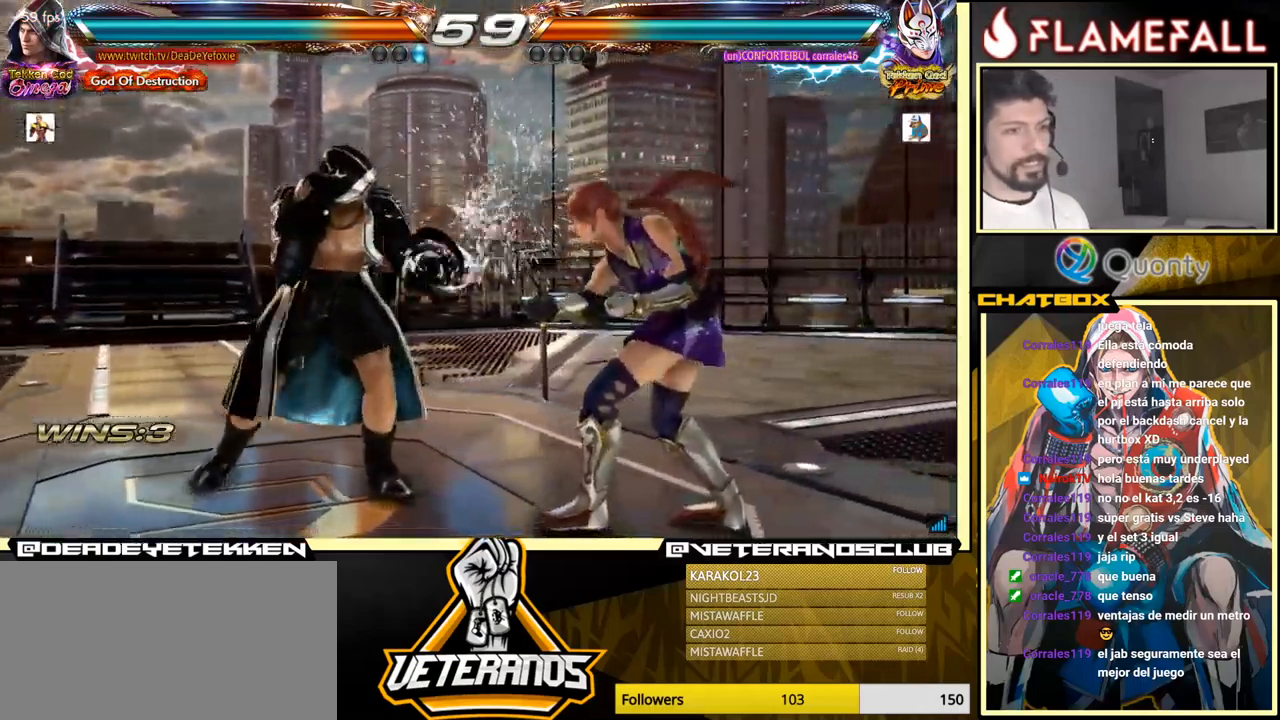
{"buttons": [], "left_stick": "center", "events": []}
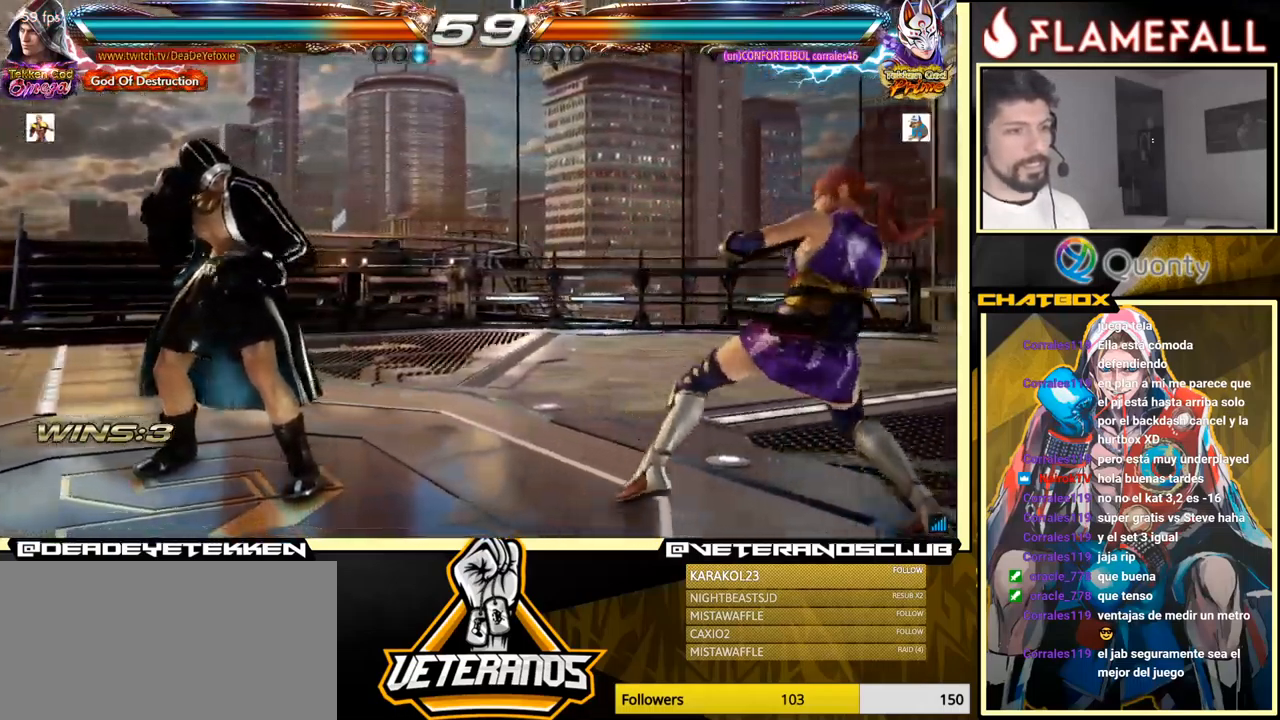
{"buttons": [], "left_stick": "center", "events": [[16, "left_stick", "down-left"], [166, "left_stick", "left"], [283, "left_stick", "center"], [350, "left_stick", "up"], [416, "left_stick", "center"]]}
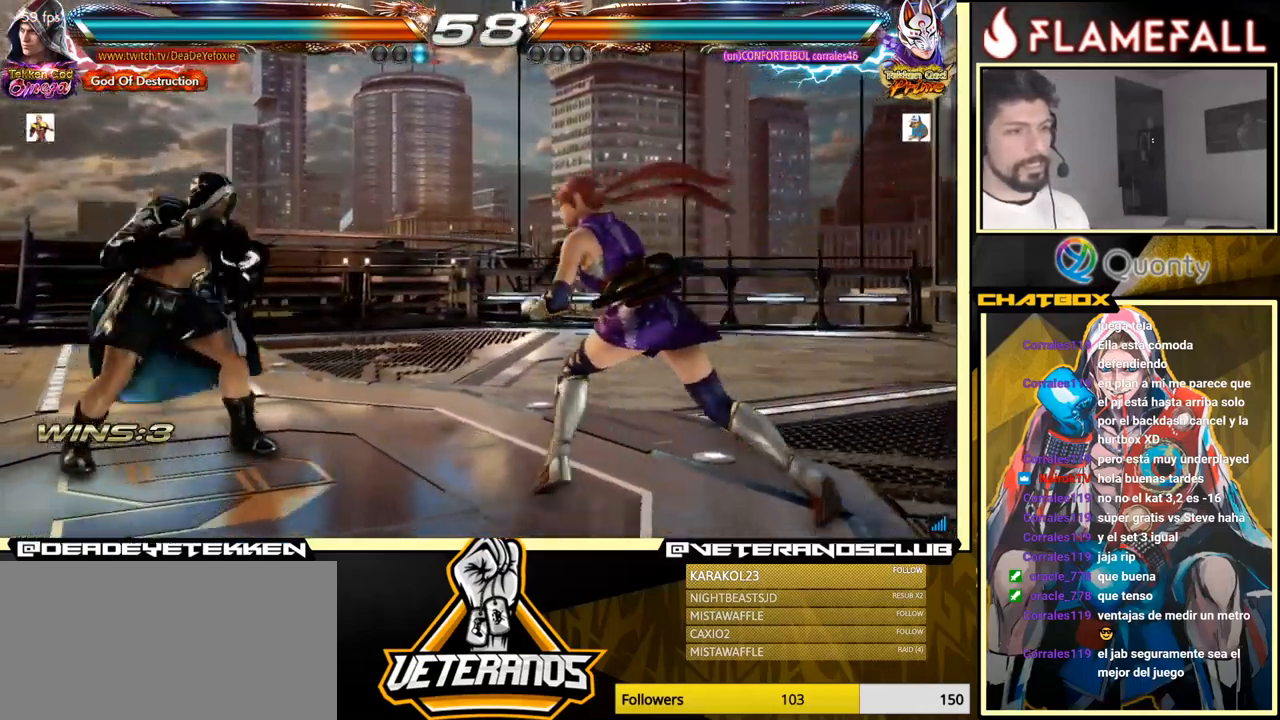
{"buttons": [], "left_stick": "left", "events": [[100, "left_stick", "up"], [166, "left_stick", "center"], [316, "left_stick", "left"], [416, "X", "down"], [483, "X", "up"]]}
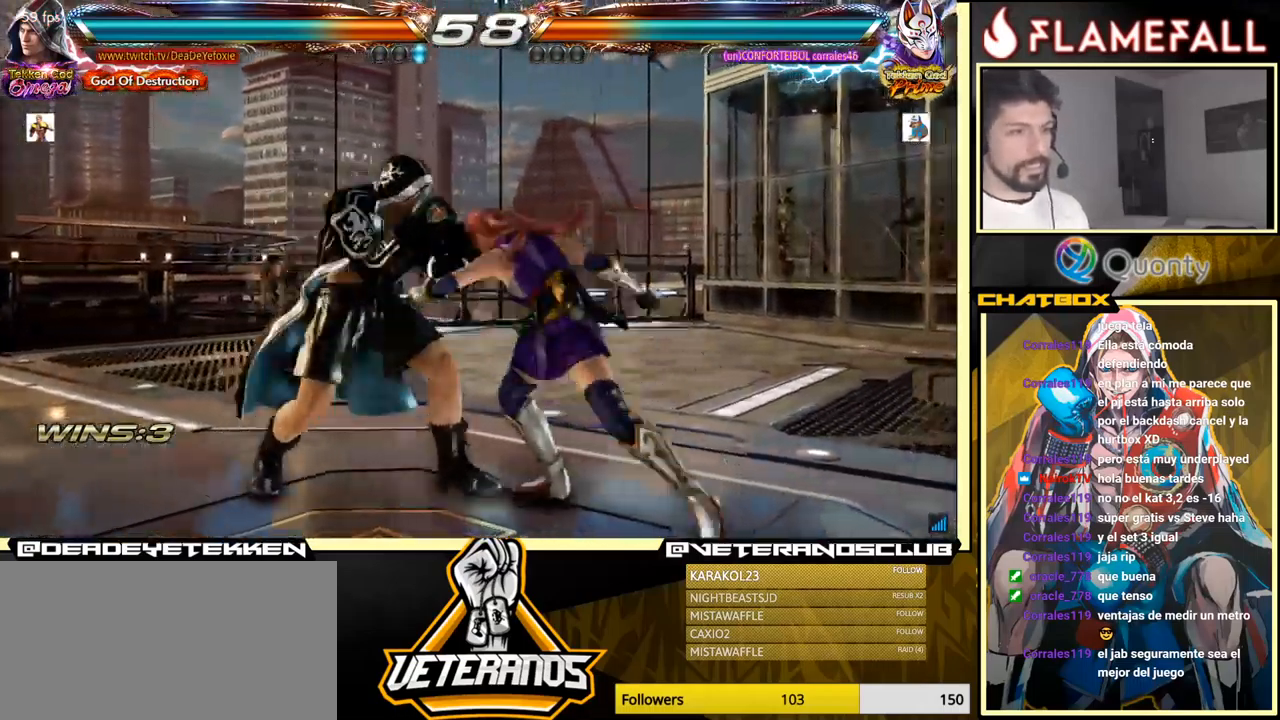
{"buttons": [], "left_stick": "left", "events": []}
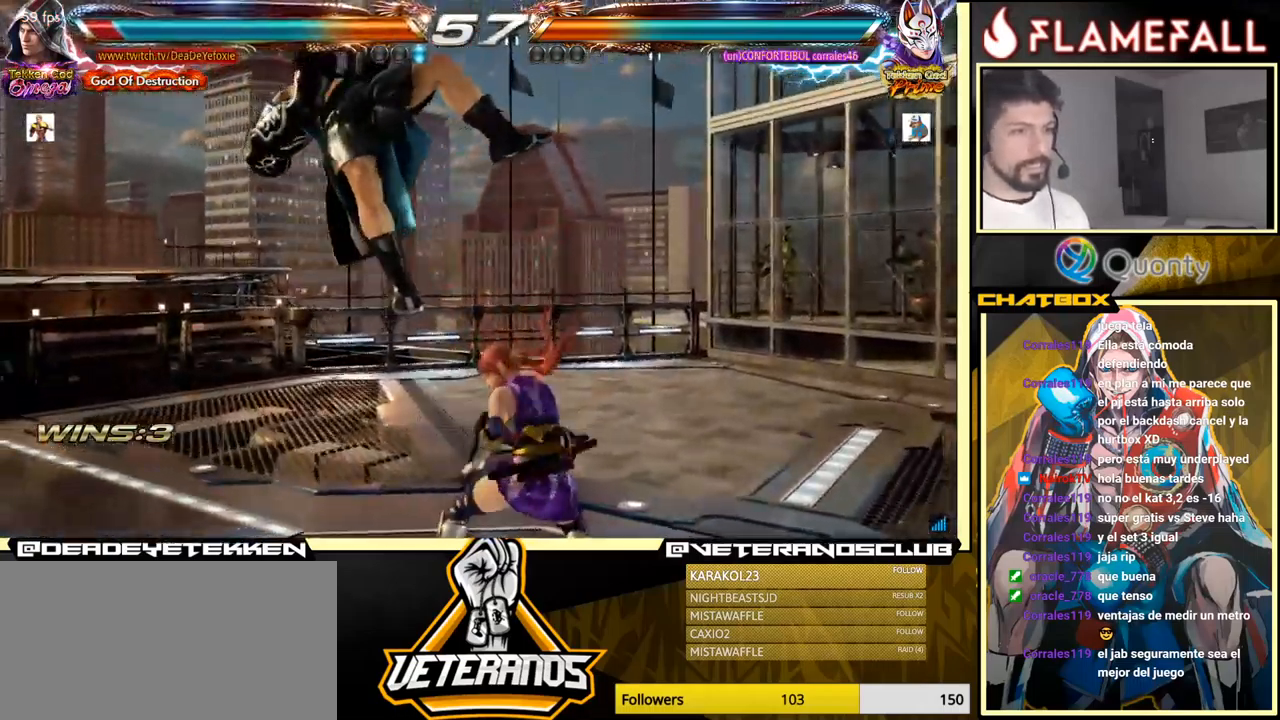
{"buttons": [], "left_stick": "center", "events": [[100, "left_stick", "center"], [283, "X", "down"], [417, "X", "up"]]}
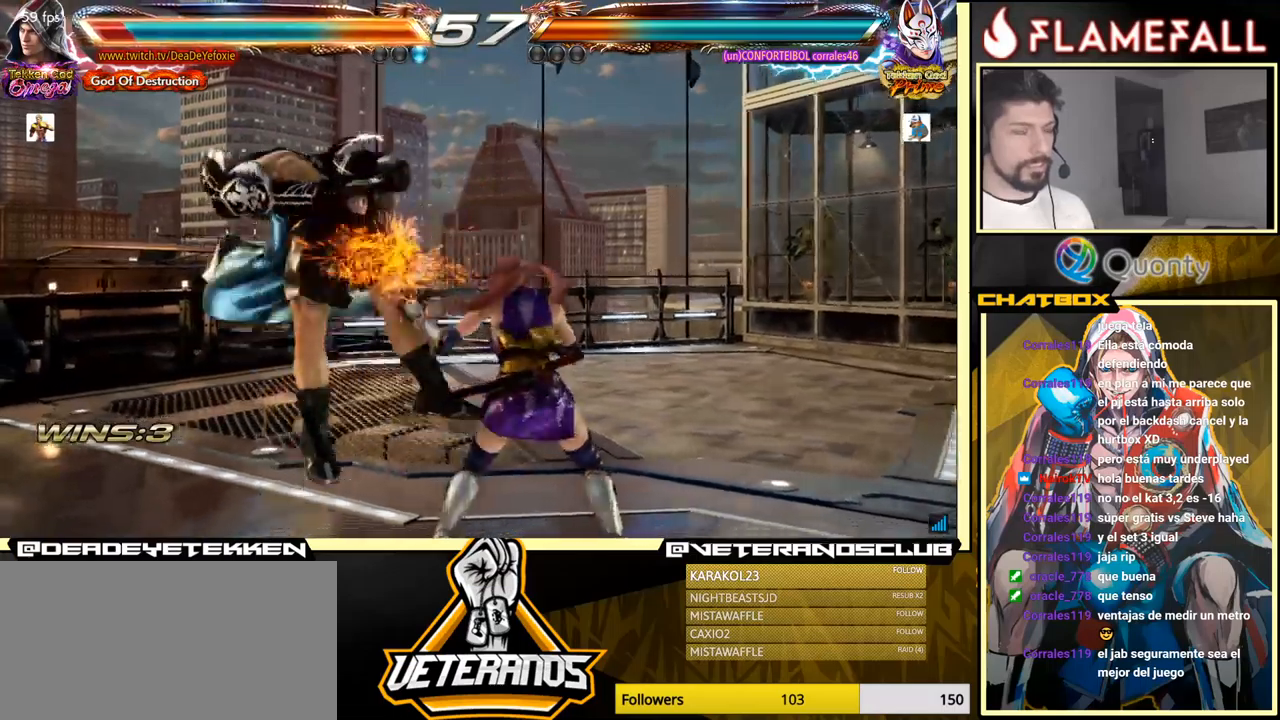
{"buttons": [], "left_stick": "center", "events": [[100, "X", "down"], [250, "X", "up"]]}
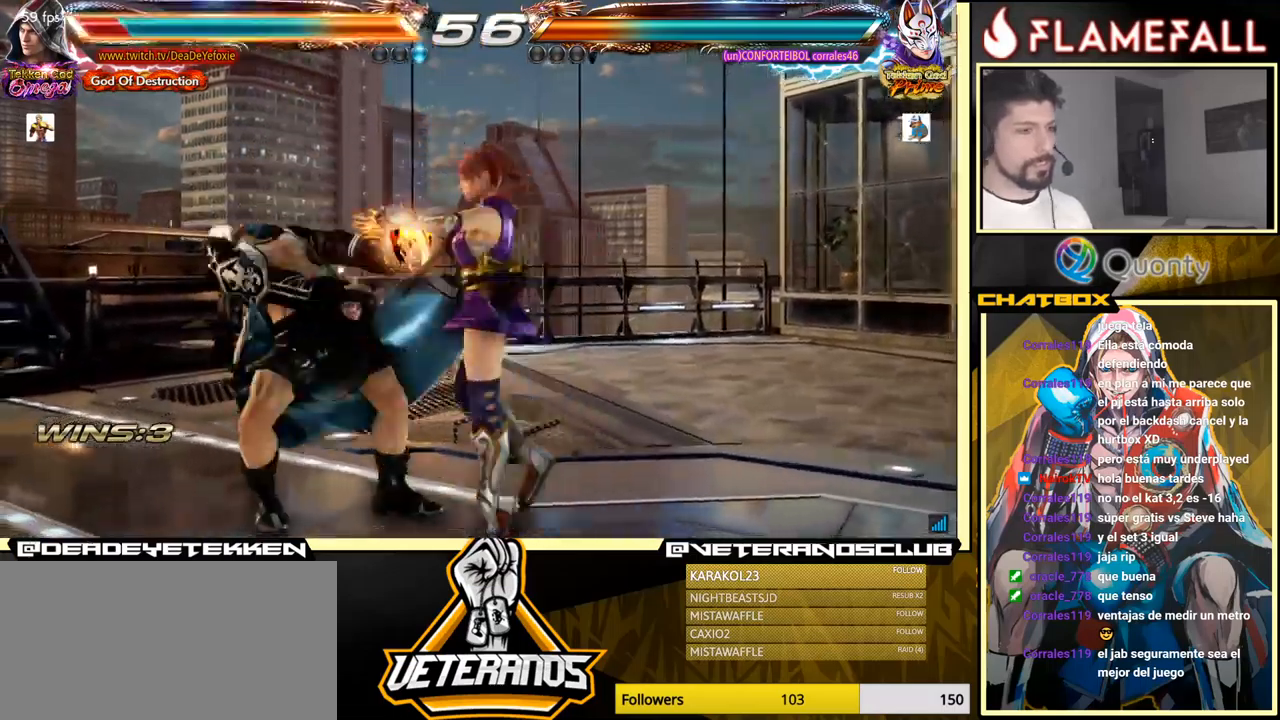
{"buttons": [], "left_stick": "center", "events": []}
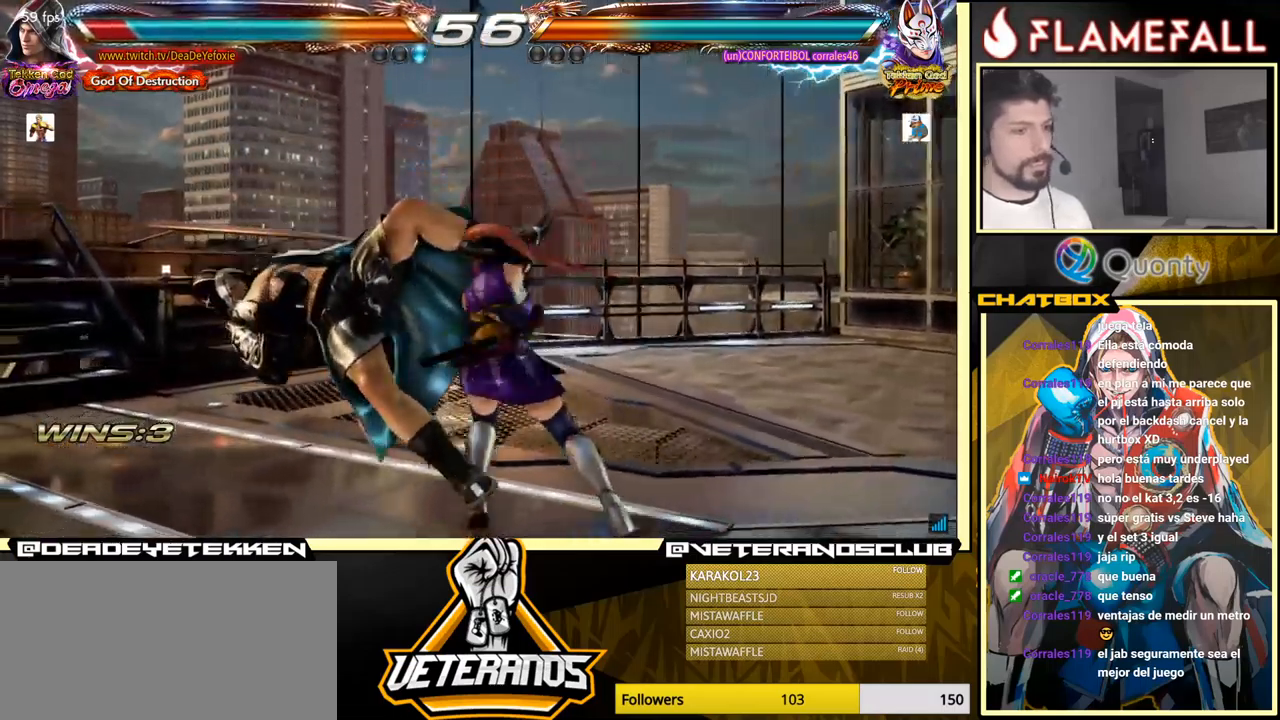
{"buttons": [], "left_stick": "center", "events": []}
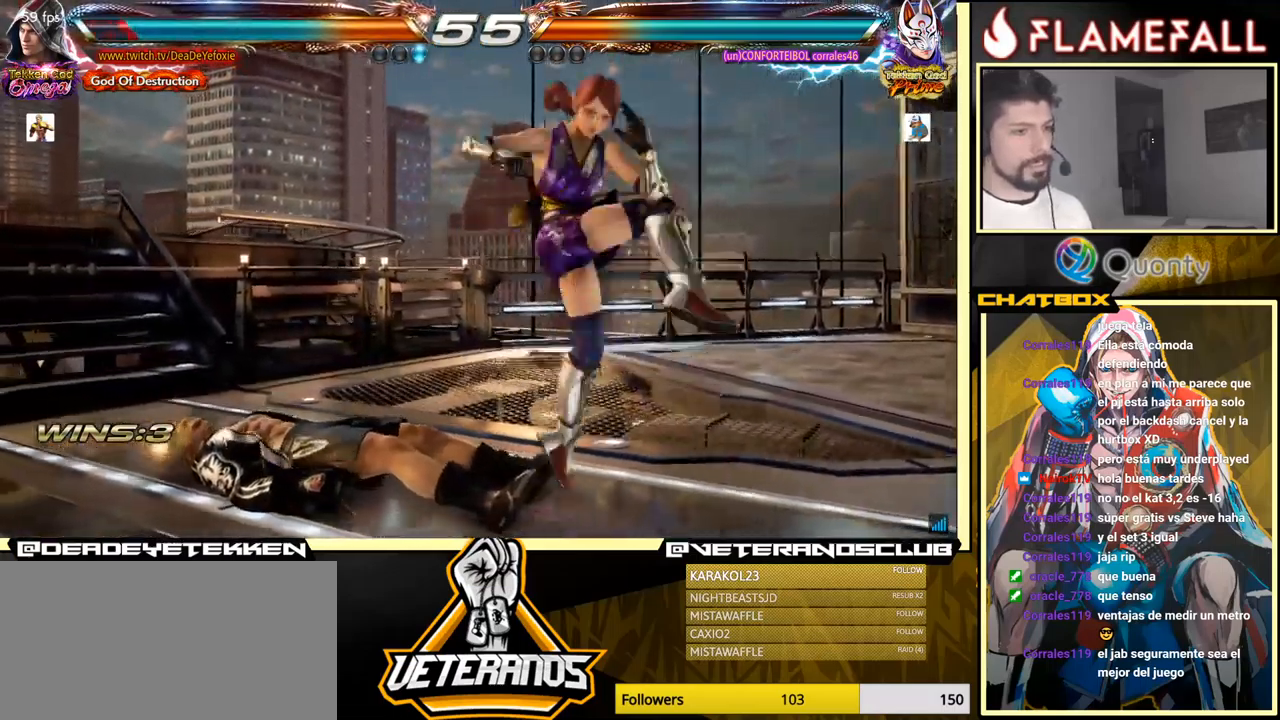
{"buttons": ["Y"], "left_stick": "center", "events": [[67, "left_stick", "up"], [183, "left_stick", "center"], [433, "Y", "down"]]}
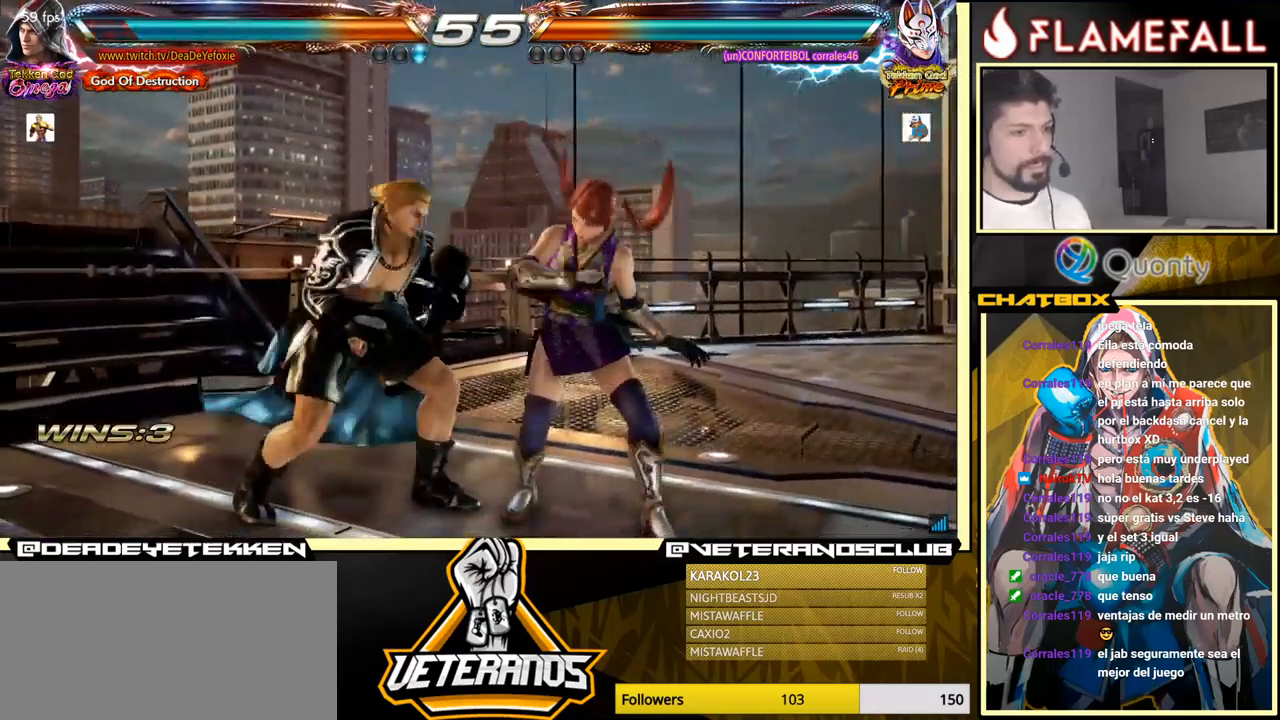
{"buttons": [], "left_stick": "left", "events": [[50, "X", "down"], [67, "Y", "up"], [200, "left_stick", "left"], [233, "X", "up"]]}
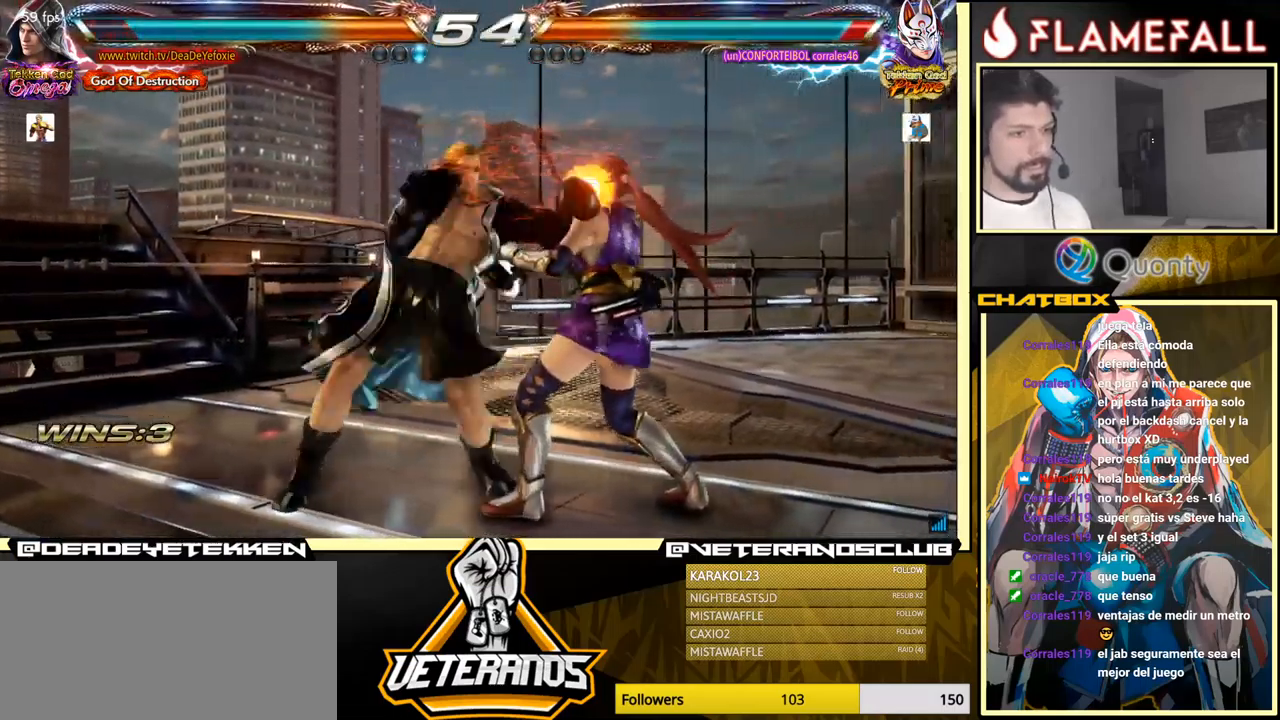
{"buttons": [], "left_stick": "right", "events": [[333, "Y", "down"], [383, "left_stick", "right"], [417, "Y", "up"]]}
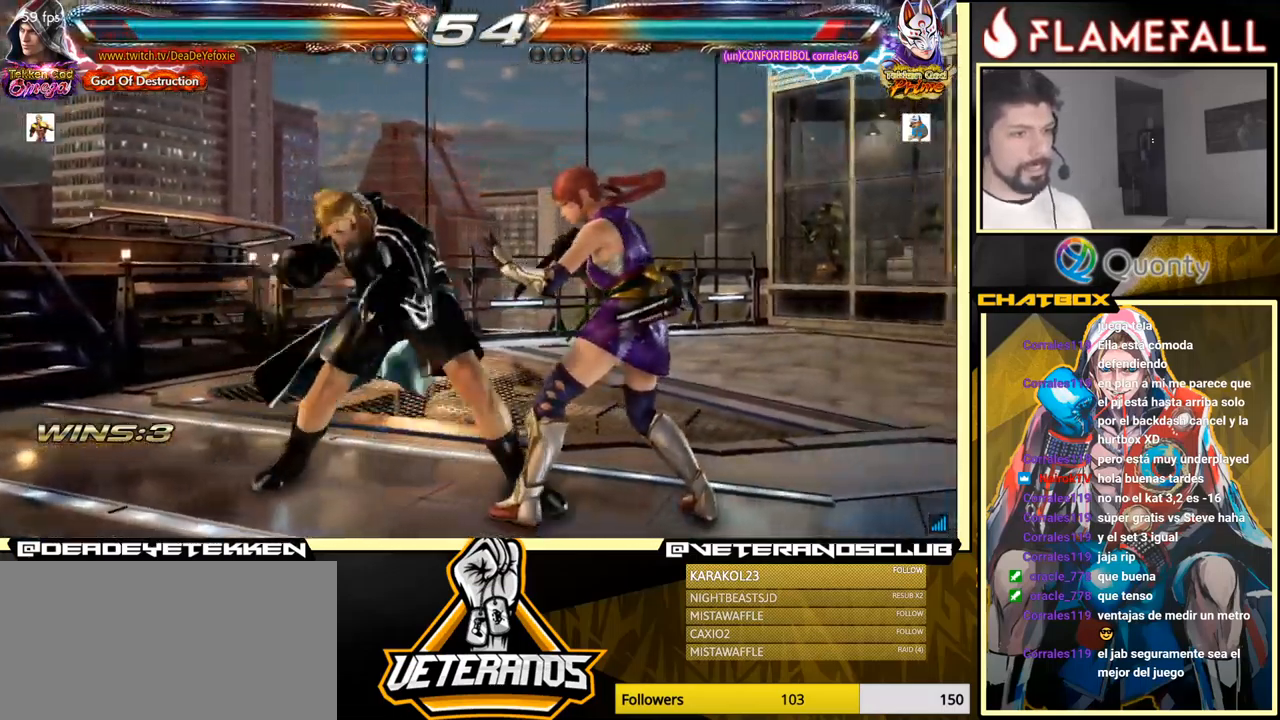
{"buttons": [], "left_stick": "down-left", "events": [[83, "left_stick", "down-left"]]}
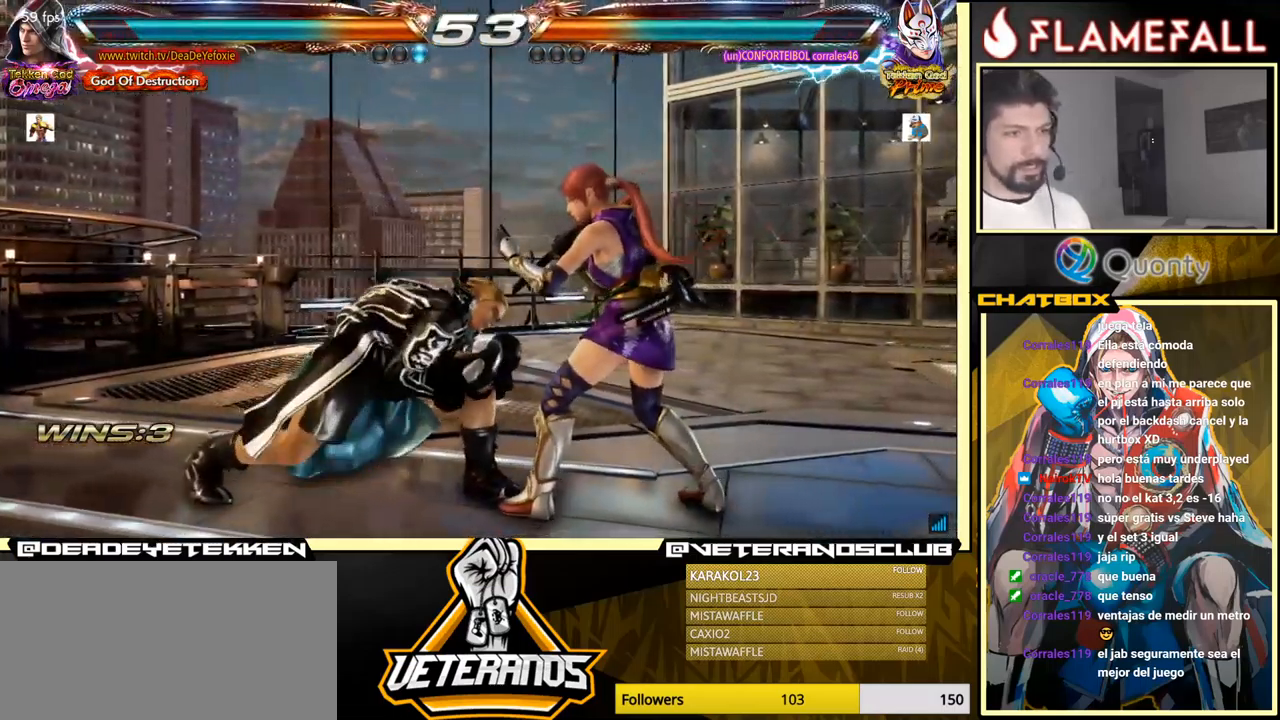
{"buttons": [], "left_stick": "center", "events": [[350, "X", "down"], [350, "left_stick", "center"], [417, "X", "up"]]}
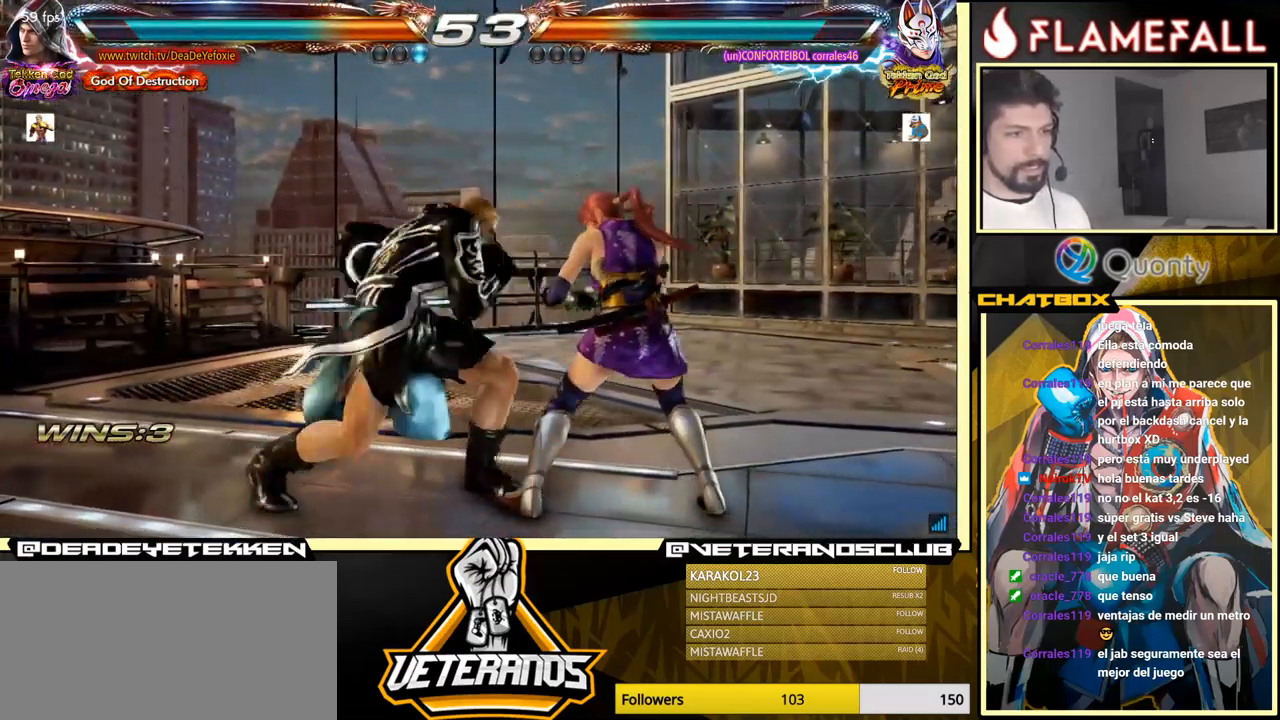
{"buttons": [], "left_stick": "left", "events": [[200, "Y", "down"], [283, "Y", "up"], [383, "left_stick", "left"]]}